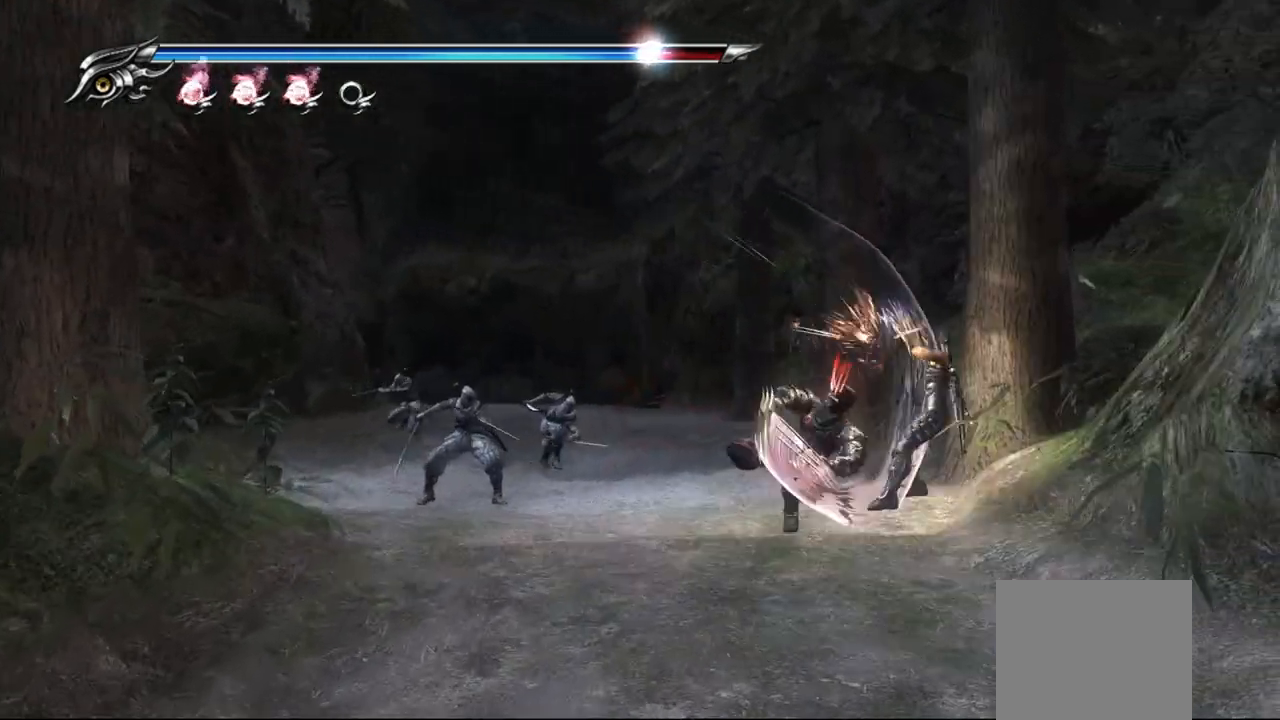
Gameplay with a controller (PlayStation layout); each line is a JSON object with the inputs held at the frame after it. "events" lists button and stick changes between this image and that frame as [ms after this image, input, new state], when the widget could be followed in between.
{"buttons": ["CROSS", "L1"], "left_stick": "up-left", "right_stick": "center", "events": [[150, "CROSS", "down"], [250, "CROSS", "up"], [317, "CROSS", "down"], [417, "CROSS", "up"], [433, "left_stick", "center"], [483, "CROSS", "down"], [500, "left_stick", "up-left"]]}
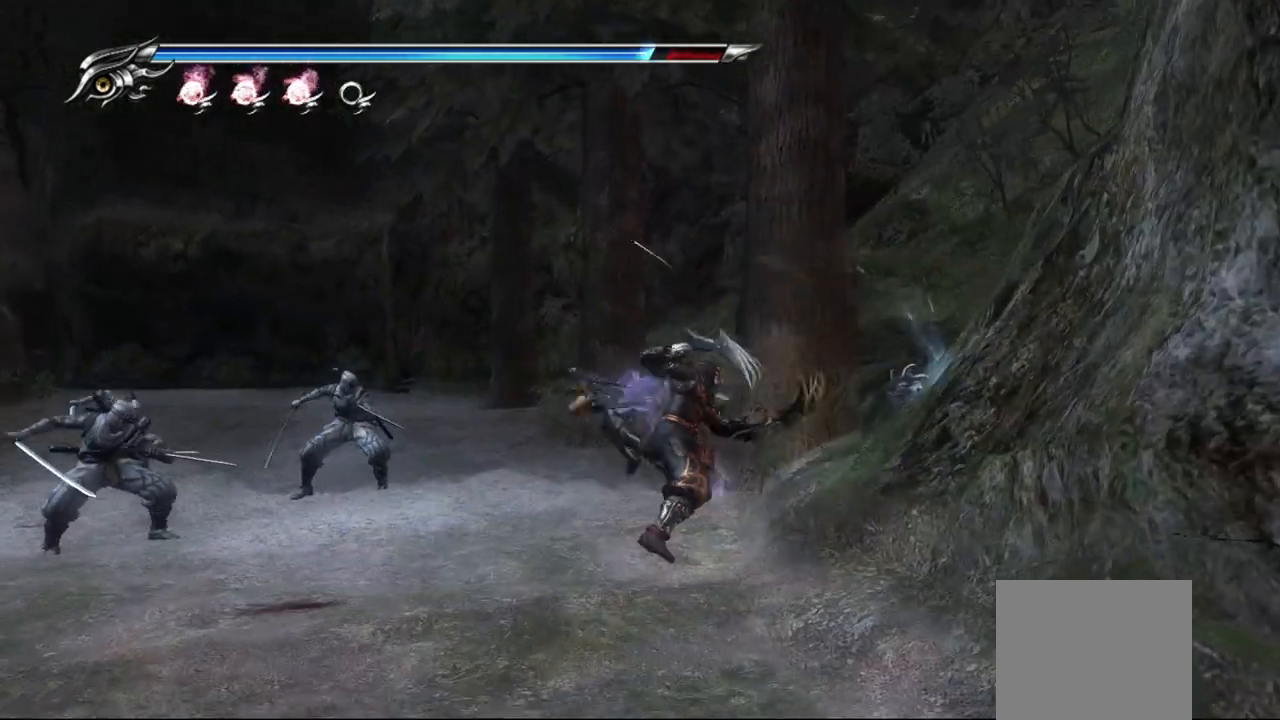
{"buttons": ["L1"], "left_stick": "up-left", "right_stick": "center", "events": [[67, "CROSS", "up"], [117, "CROSS", "down"], [200, "CROSS", "up"], [250, "CROSS", "down"], [367, "CROSS", "up"]]}
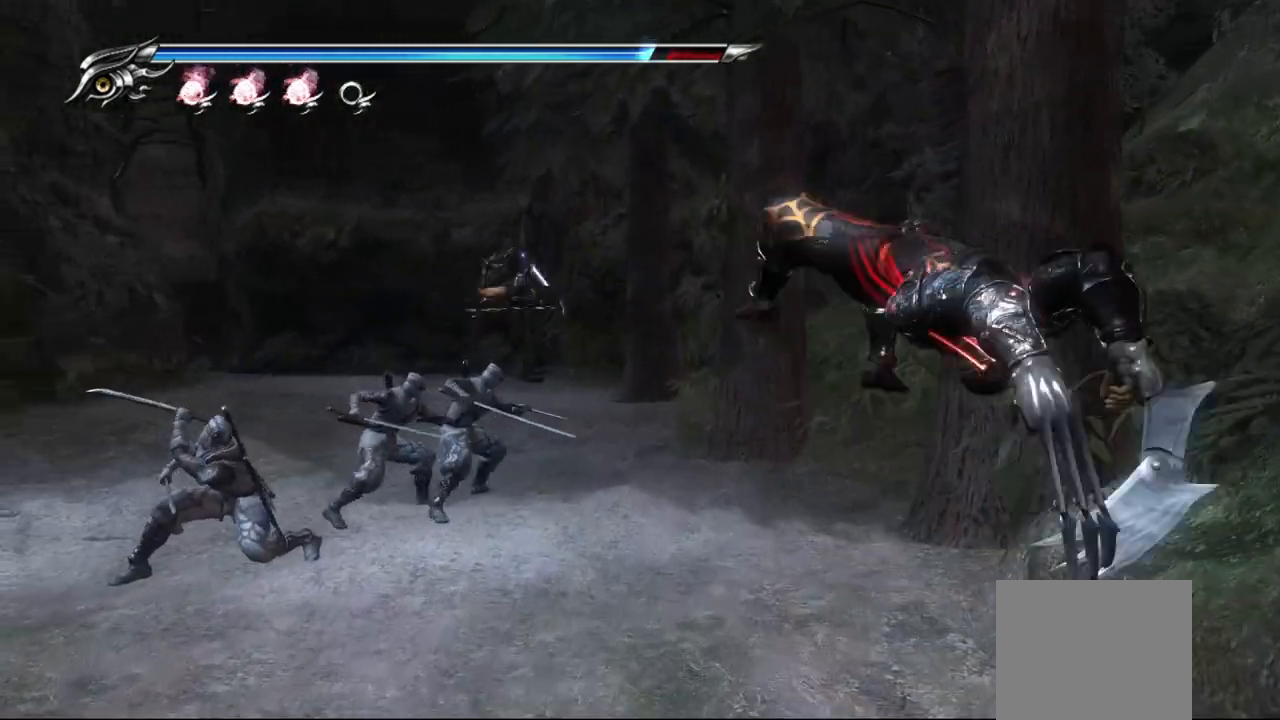
{"buttons": [], "left_stick": "up-left", "right_stick": "center", "events": [[83, "L1", "up"], [250, "L1", "down"], [300, "CROSS", "down"], [367, "CROSS", "up"], [433, "CROSS", "down"], [467, "L1", "up"], [483, "CROSS", "up"]]}
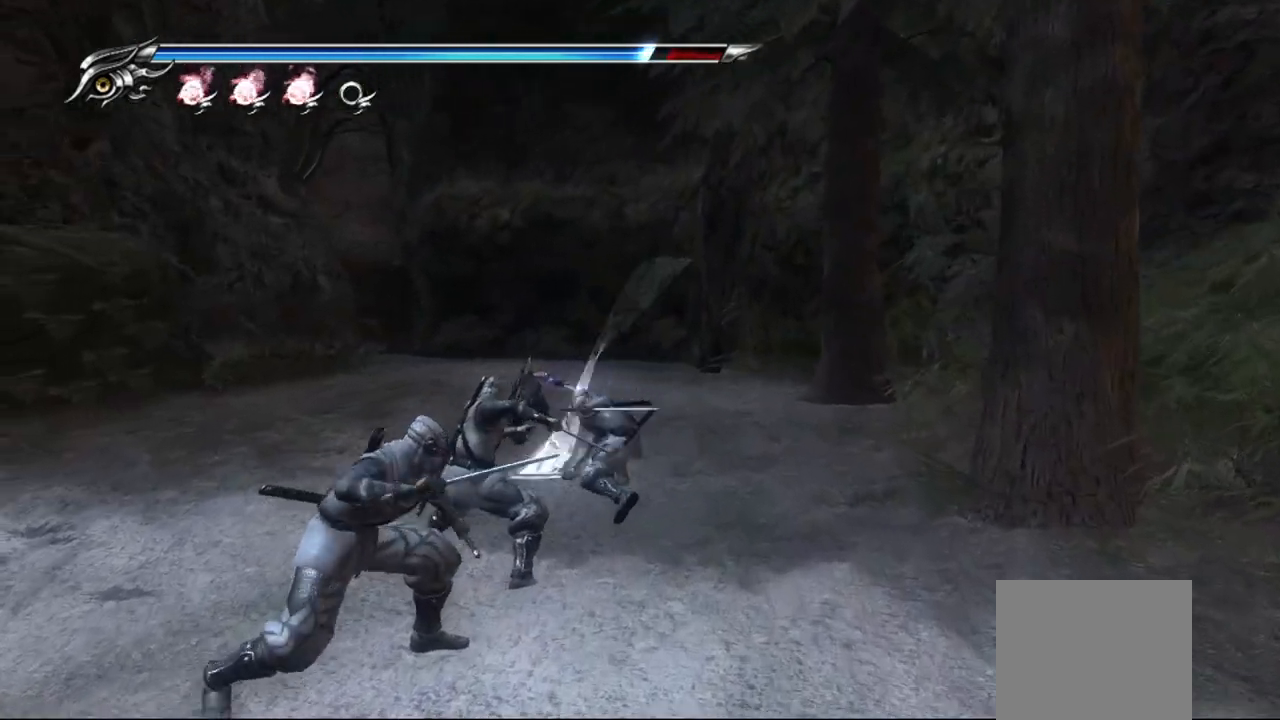
{"buttons": [], "left_stick": "up", "right_stick": "center", "events": [[50, "CROSS", "down"], [150, "CROSS", "up"], [183, "CROSS", "down"], [250, "left_stick", "up"], [283, "CROSS", "up"]]}
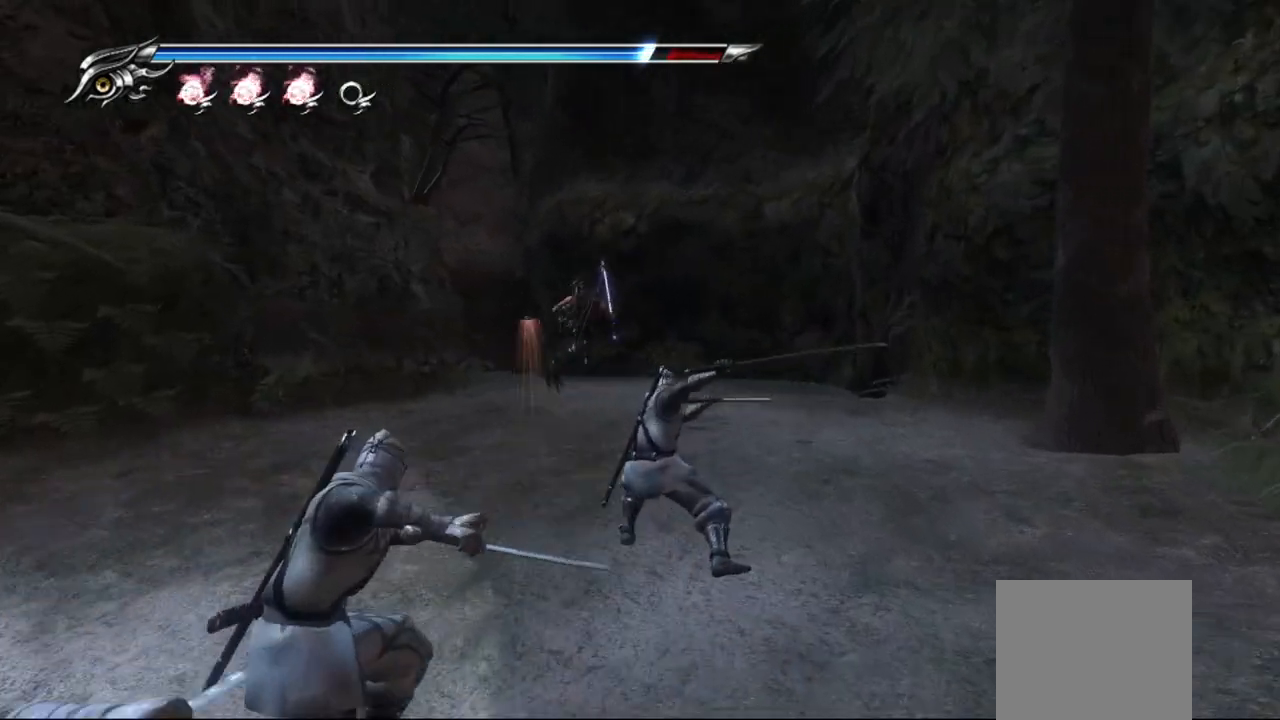
{"buttons": ["TRIANGLE"], "left_stick": "center", "right_stick": "center", "events": [[67, "TRIANGLE", "down"], [433, "left_stick", "center"]]}
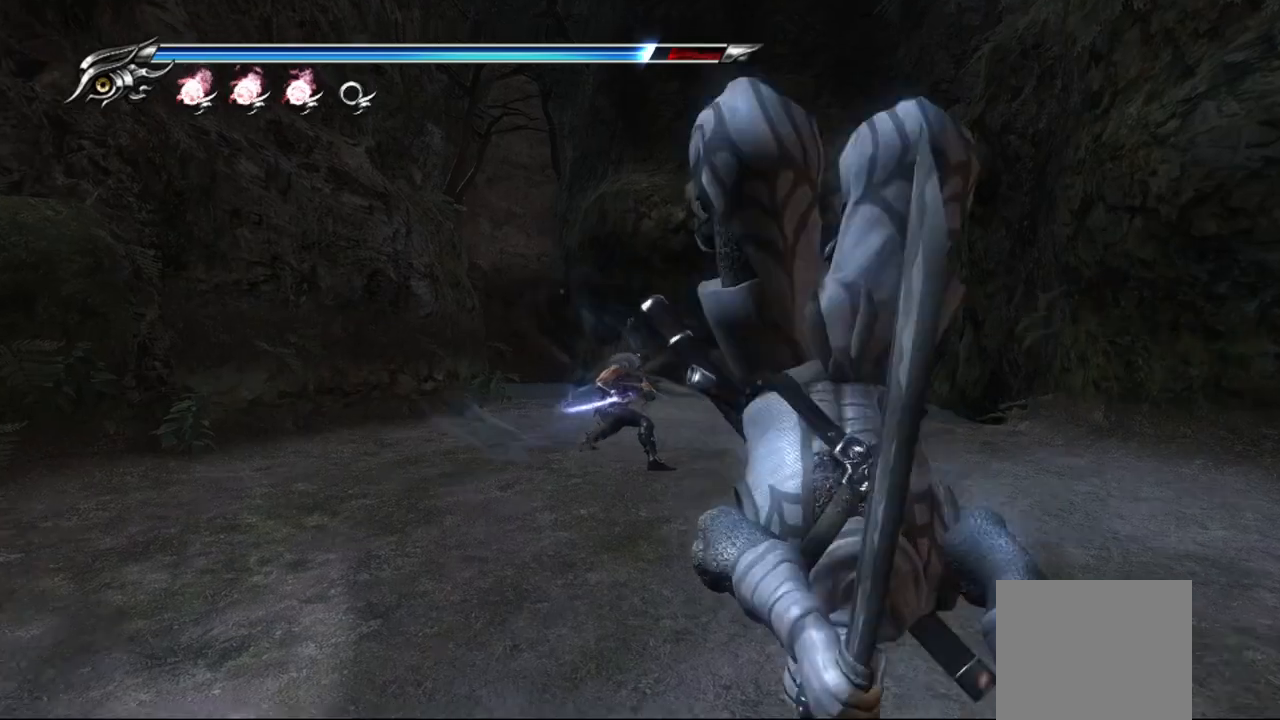
{"buttons": ["TRIANGLE"], "left_stick": "center", "right_stick": "center", "events": []}
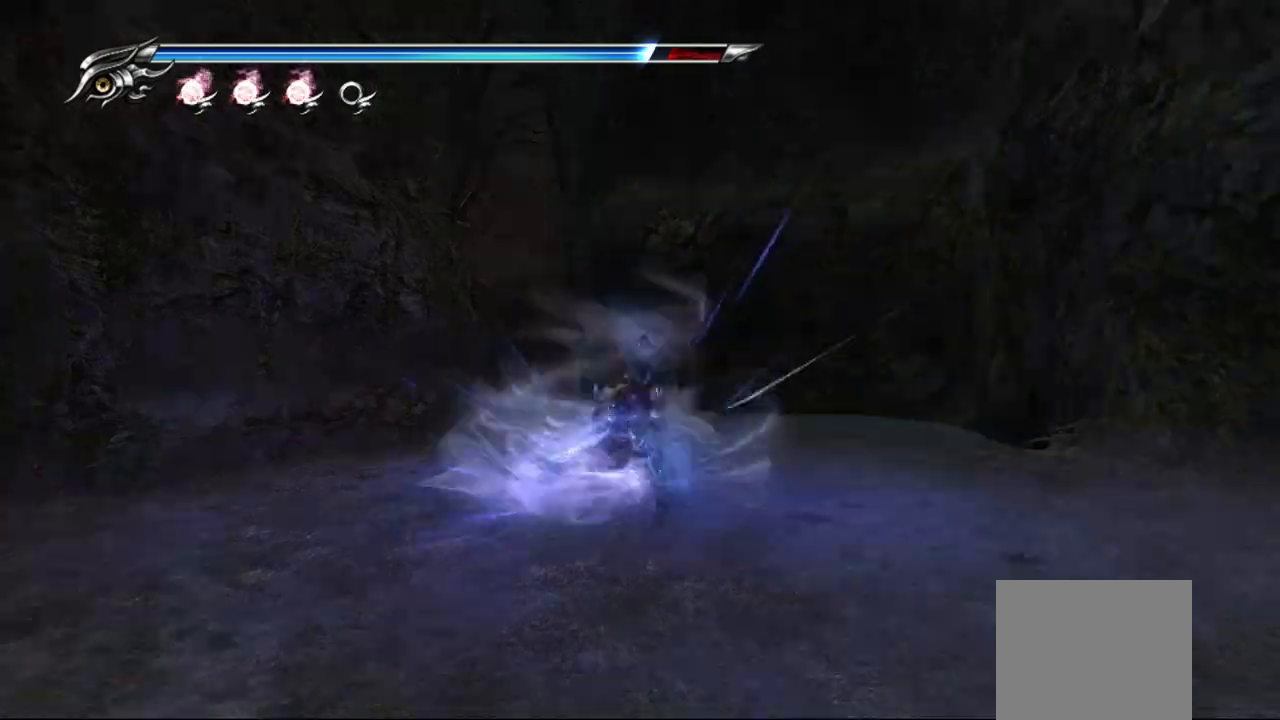
{"buttons": ["TRIANGLE"], "left_stick": "center", "right_stick": "center", "events": []}
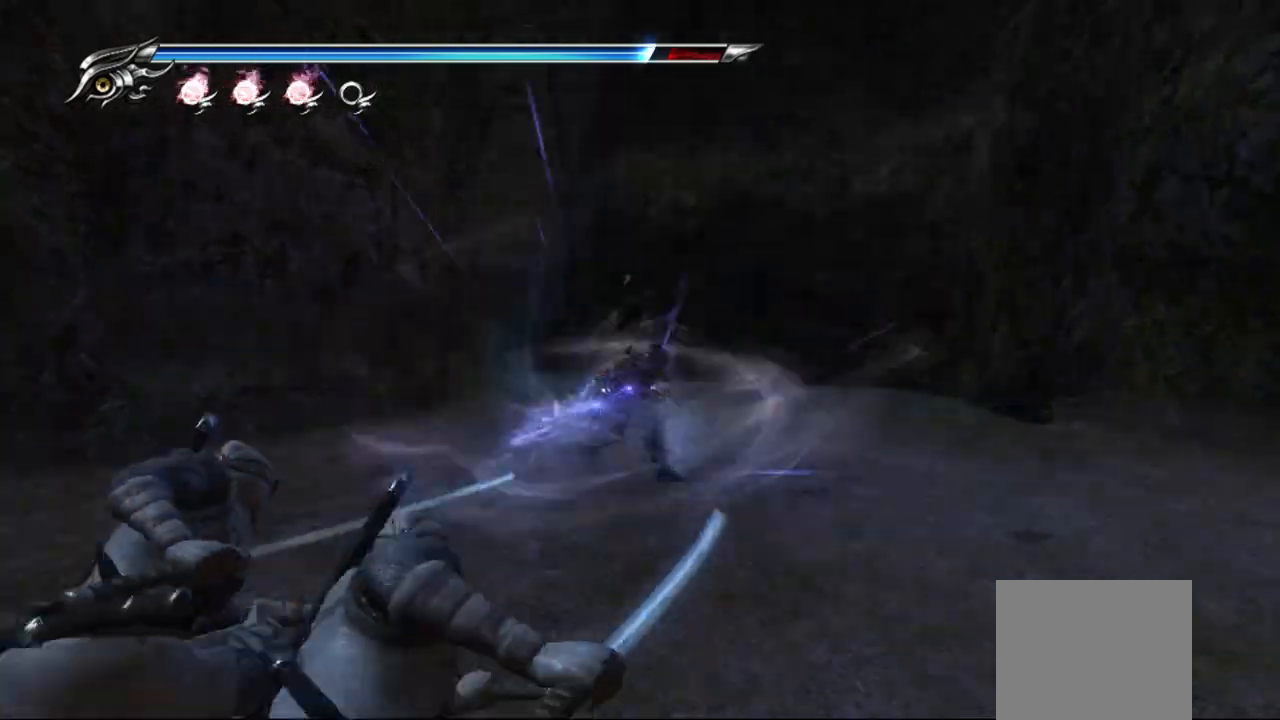
{"buttons": ["TRIANGLE"], "left_stick": "center", "right_stick": "center", "events": []}
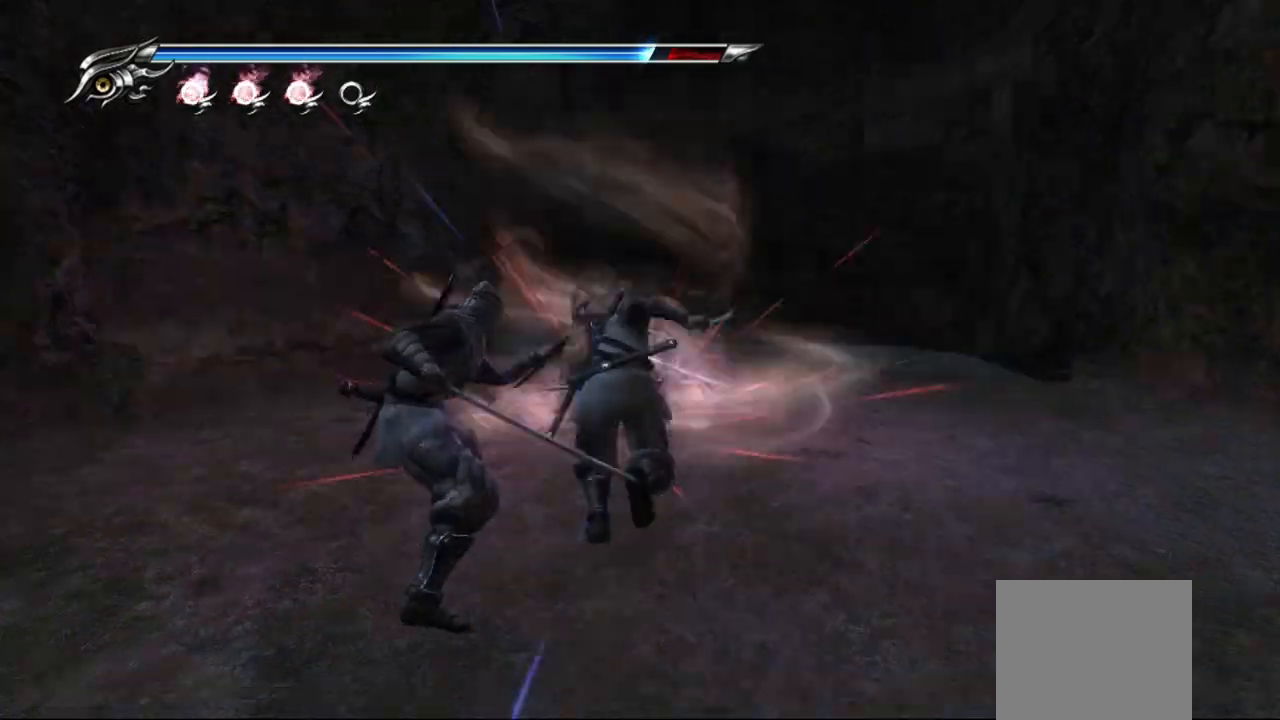
{"buttons": [], "left_stick": "center", "right_stick": "center", "events": [[83, "TRIANGLE", "up"]]}
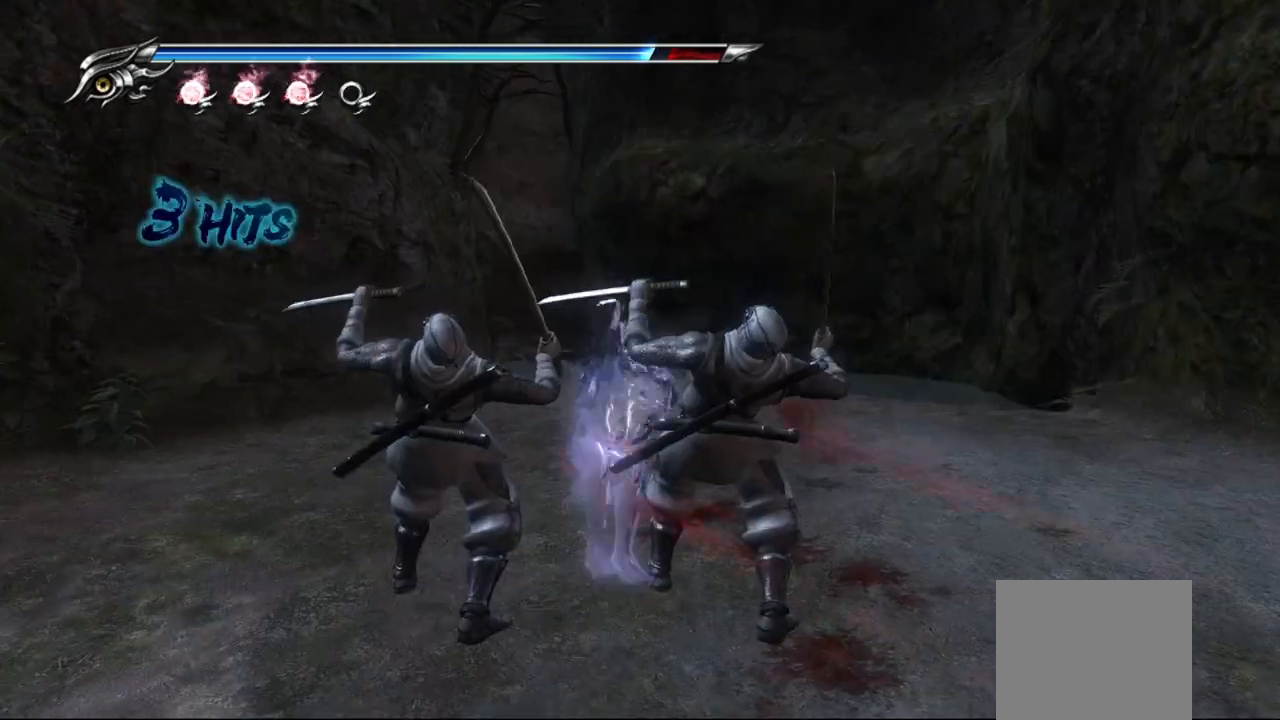
{"buttons": [], "left_stick": "center", "right_stick": "center", "events": []}
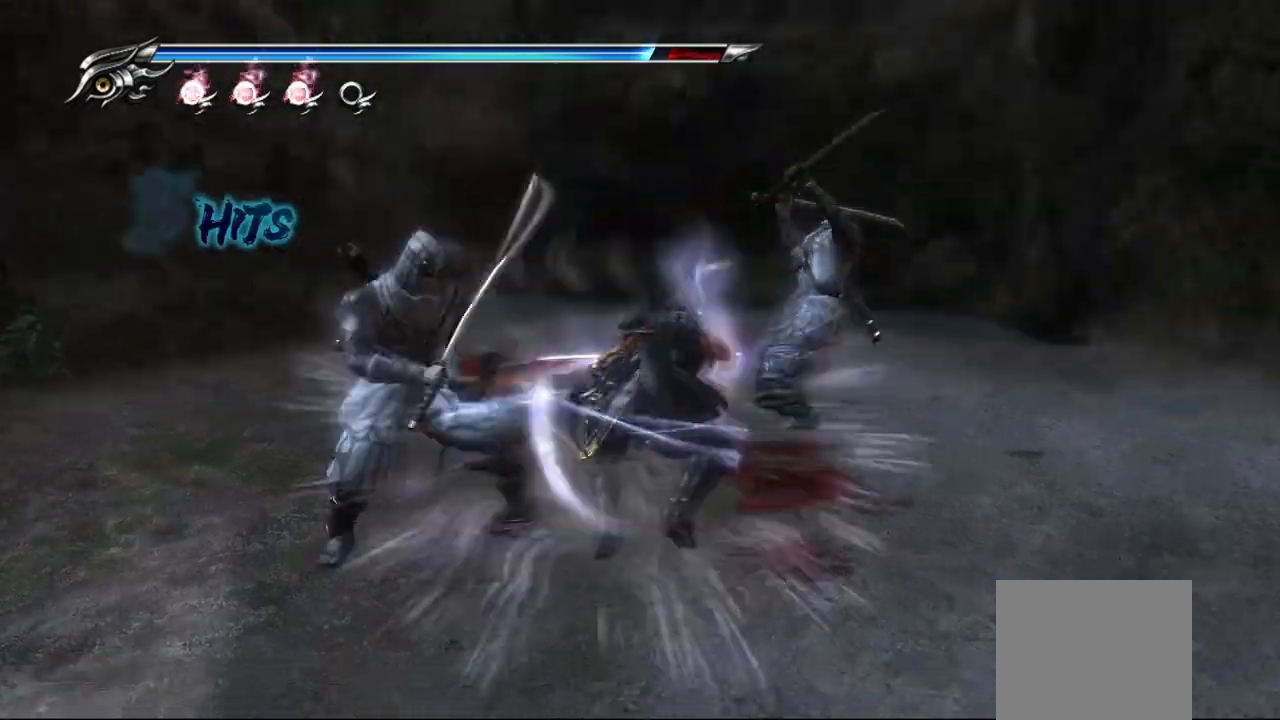
{"buttons": [], "left_stick": "center", "right_stick": "center", "events": []}
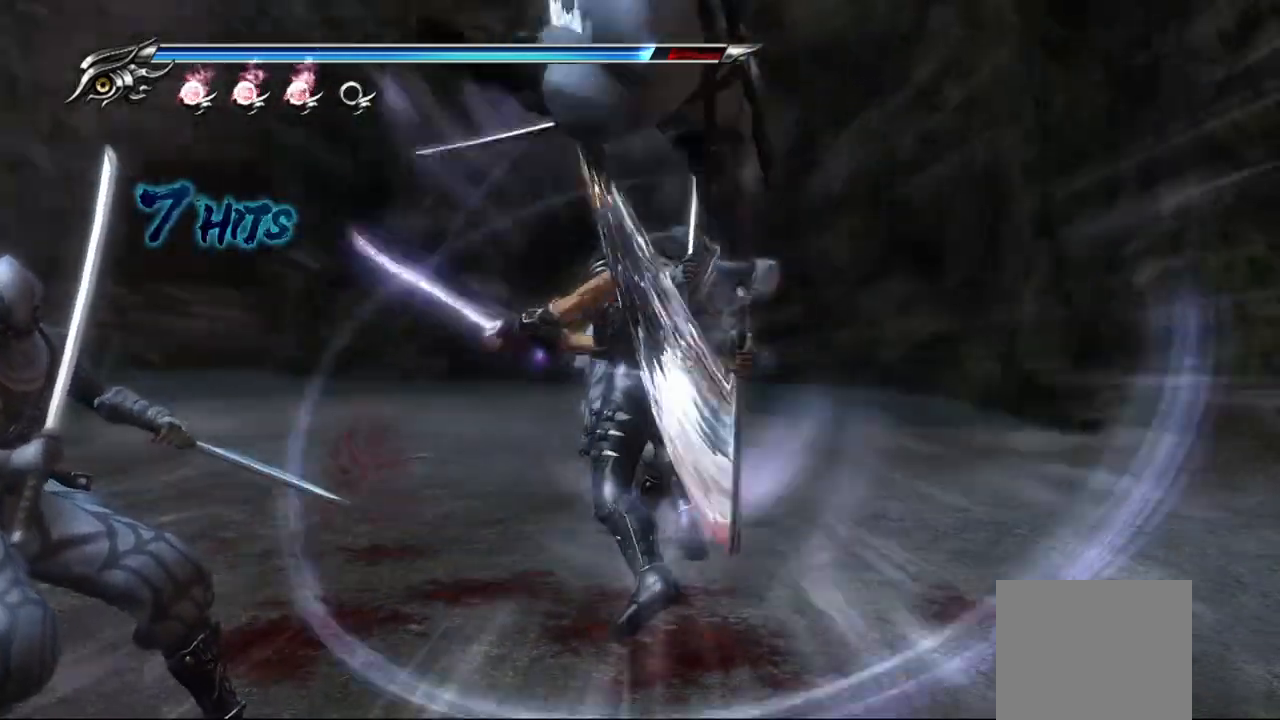
{"buttons": [], "left_stick": "center", "right_stick": "center", "events": []}
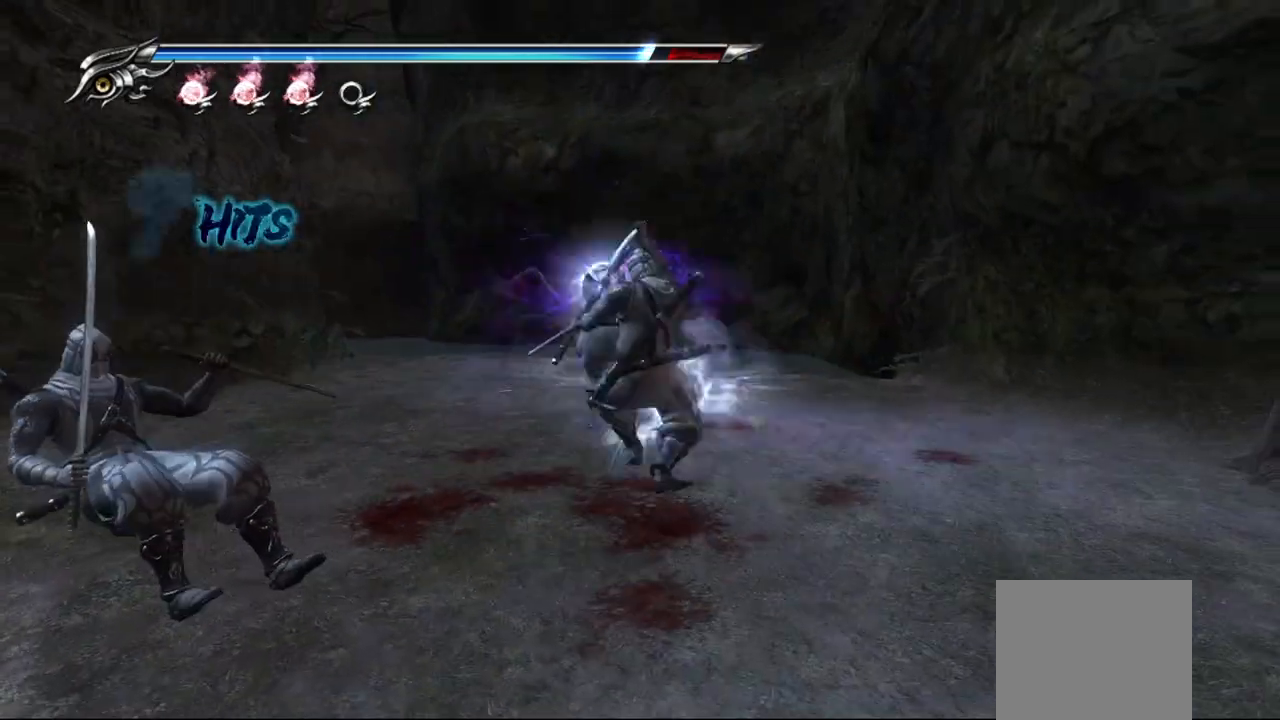
{"buttons": [], "left_stick": "center", "right_stick": "center", "events": []}
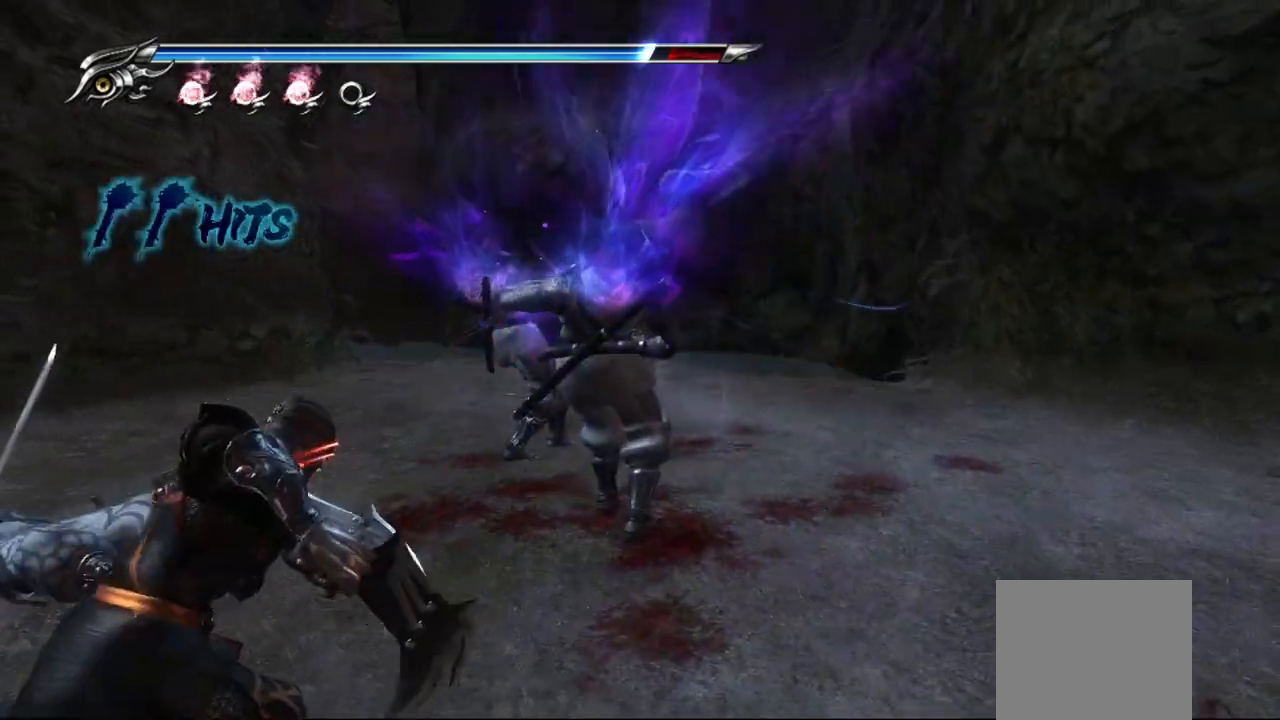
{"buttons": [], "left_stick": "center", "right_stick": "center", "events": []}
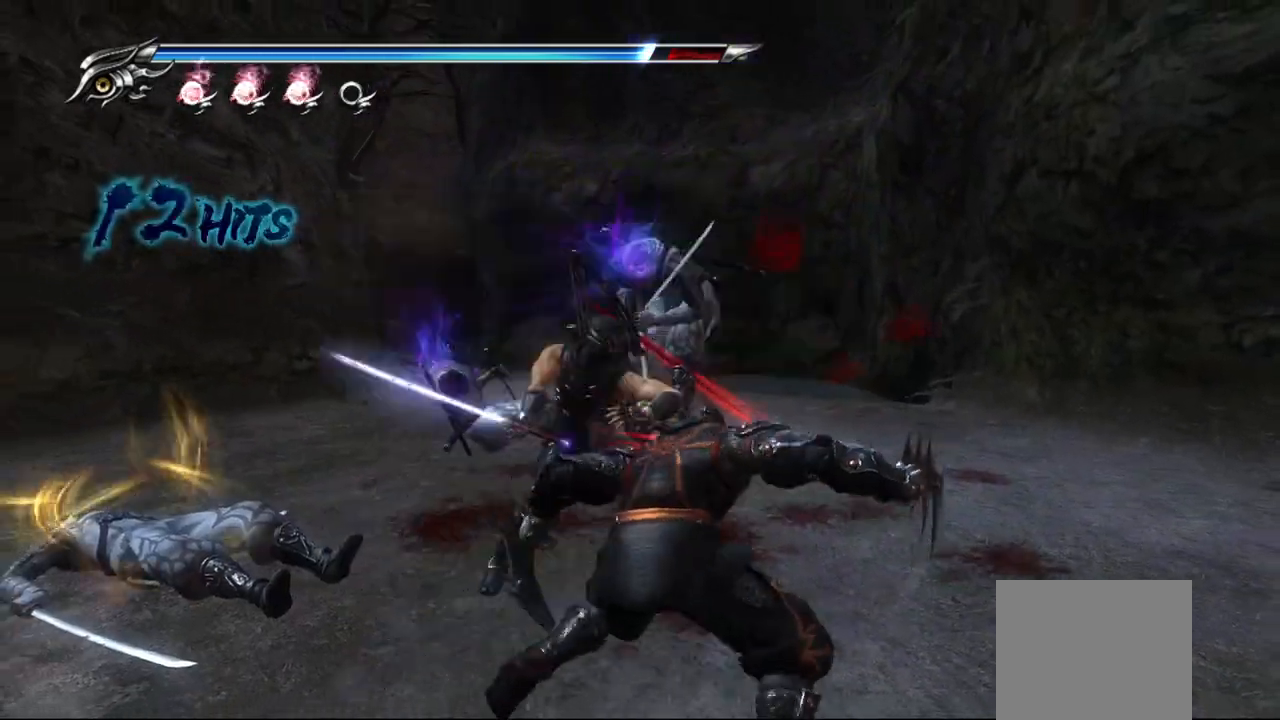
{"buttons": [], "left_stick": "center", "right_stick": "center", "events": []}
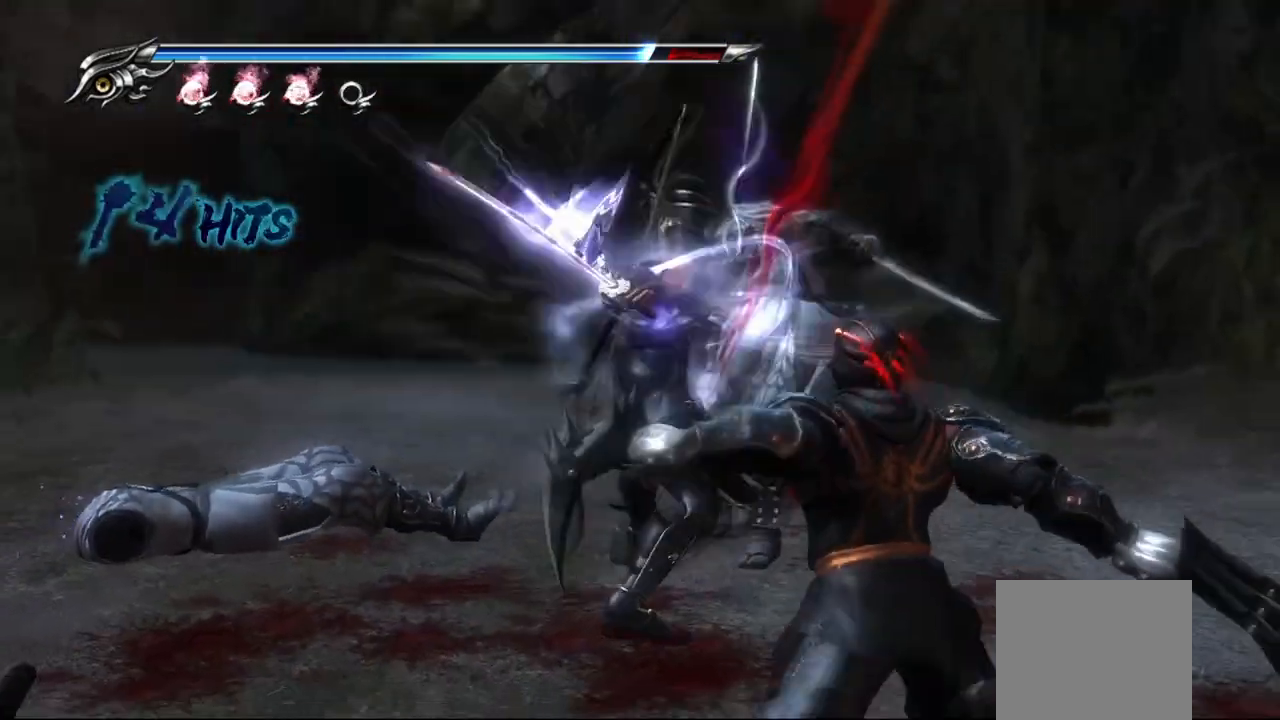
{"buttons": [], "left_stick": "center", "right_stick": "center", "events": []}
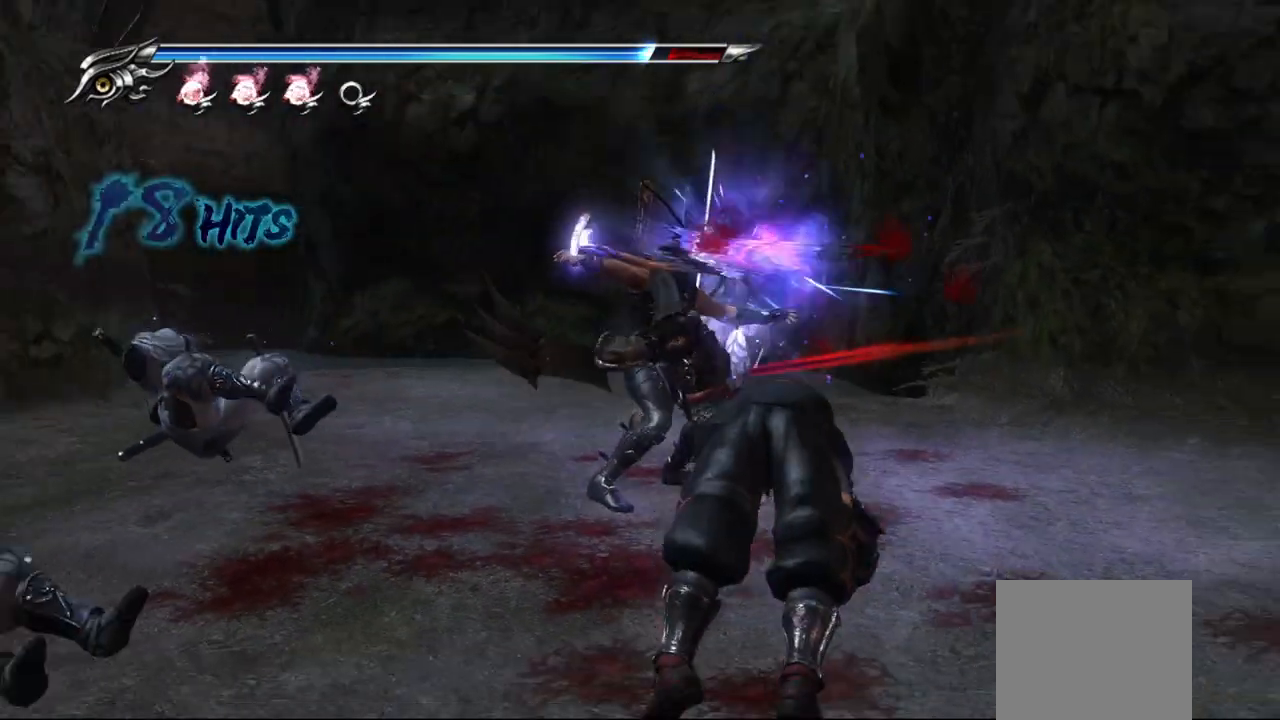
{"buttons": [], "left_stick": "center", "right_stick": "center", "events": []}
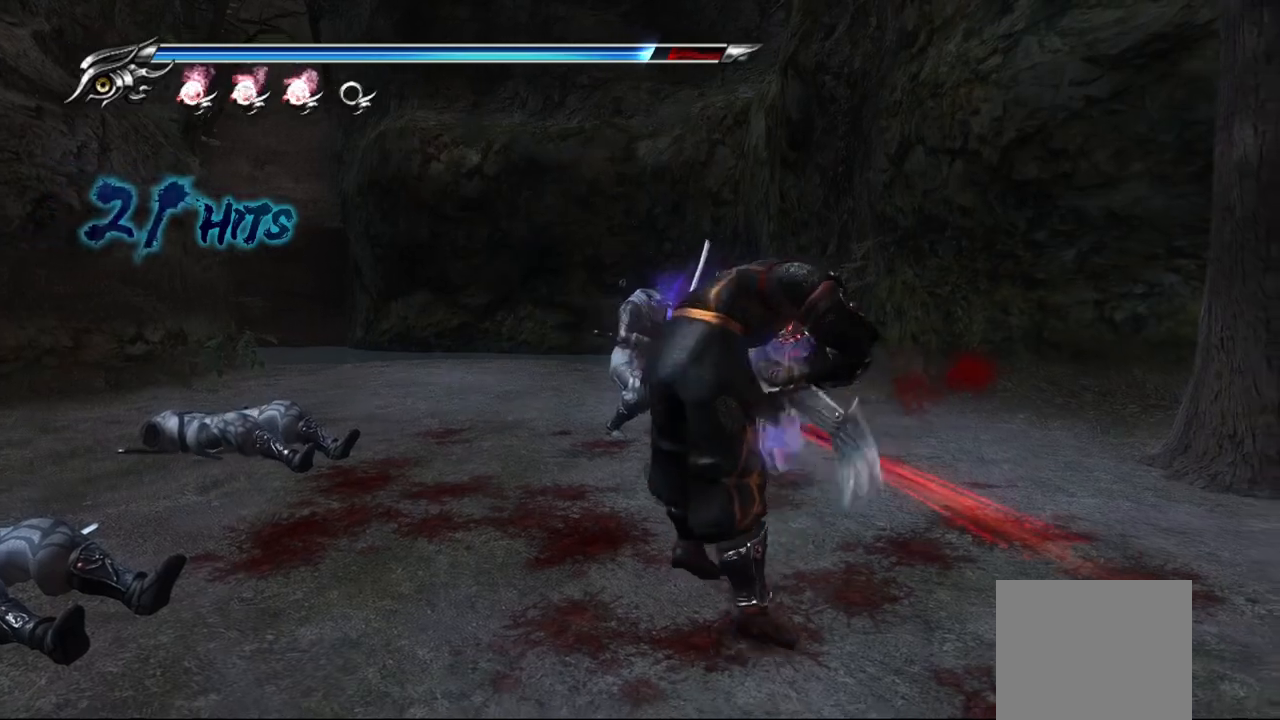
{"buttons": [], "left_stick": "center", "right_stick": "center", "events": []}
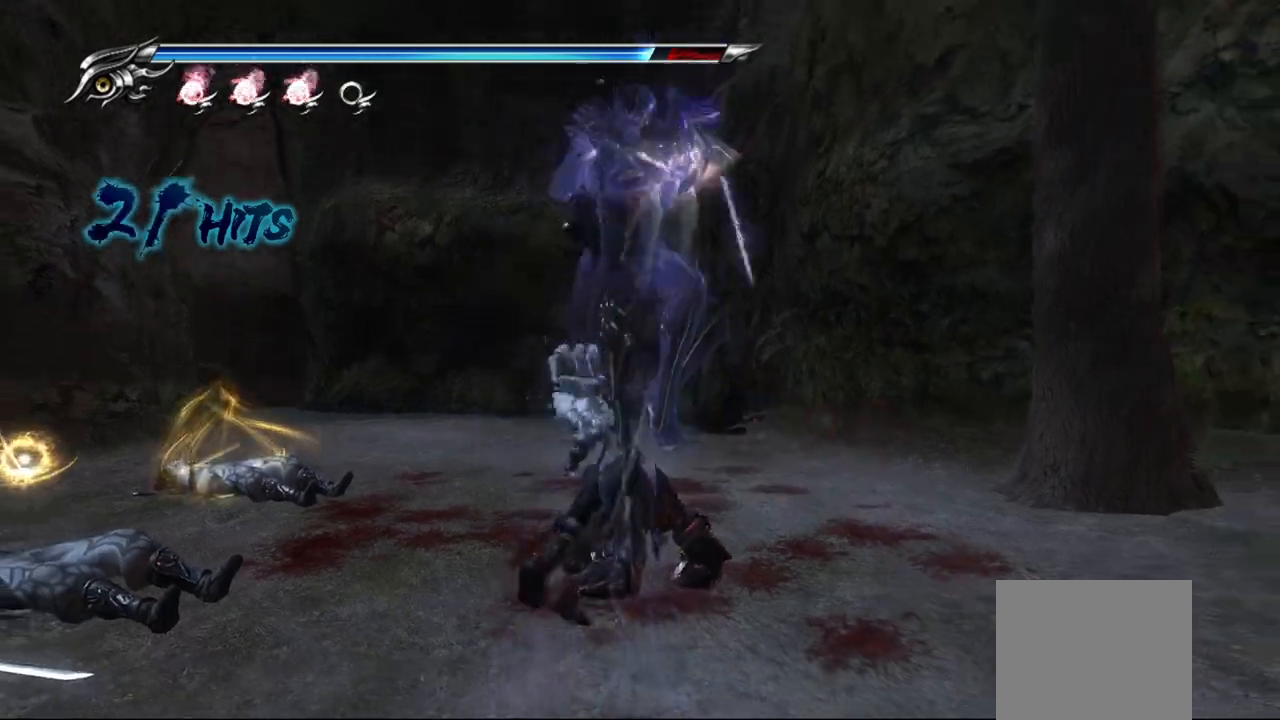
{"buttons": ["TRIANGLE"], "left_stick": "center", "right_stick": "center", "events": [[333, "TRIANGLE", "down"]]}
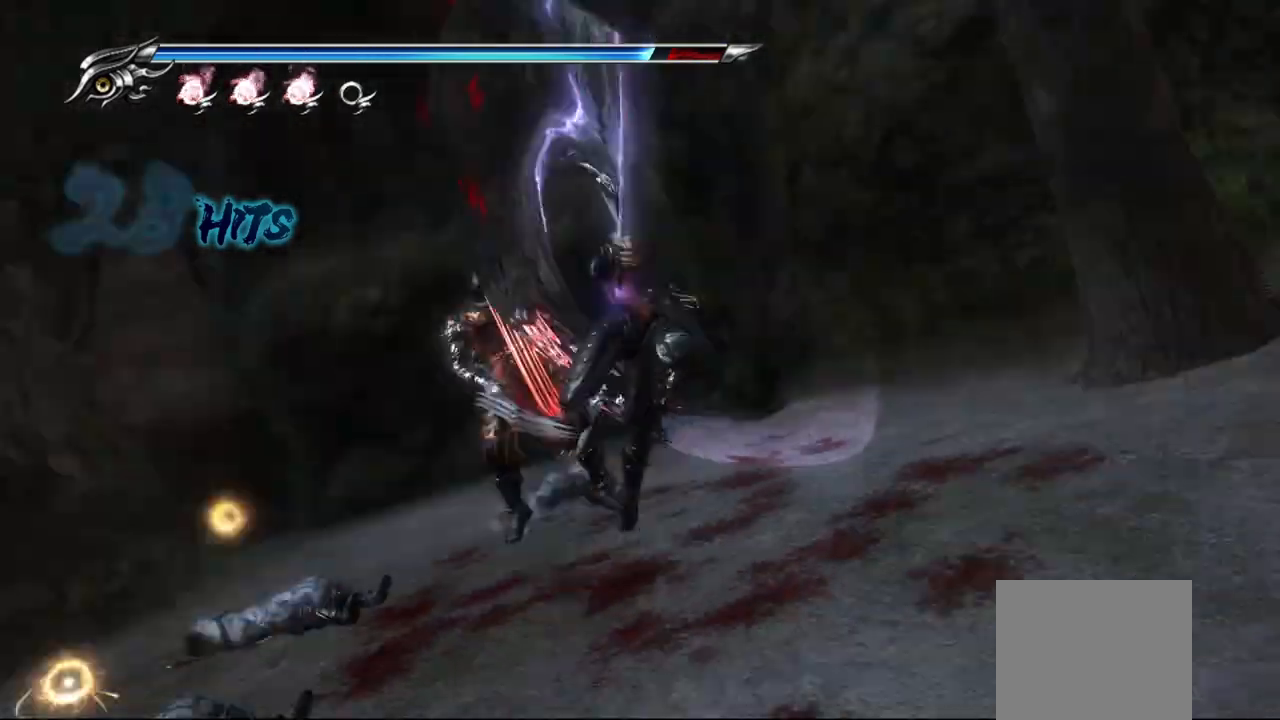
{"buttons": ["TRIANGLE"], "left_stick": "center", "right_stick": "center", "events": [[117, "TRIANGLE", "up"], [183, "TRIANGLE", "down"], [250, "TRIANGLE", "up"], [317, "TRIANGLE", "down"], [400, "TRIANGLE", "up"], [467, "TRIANGLE", "down"]]}
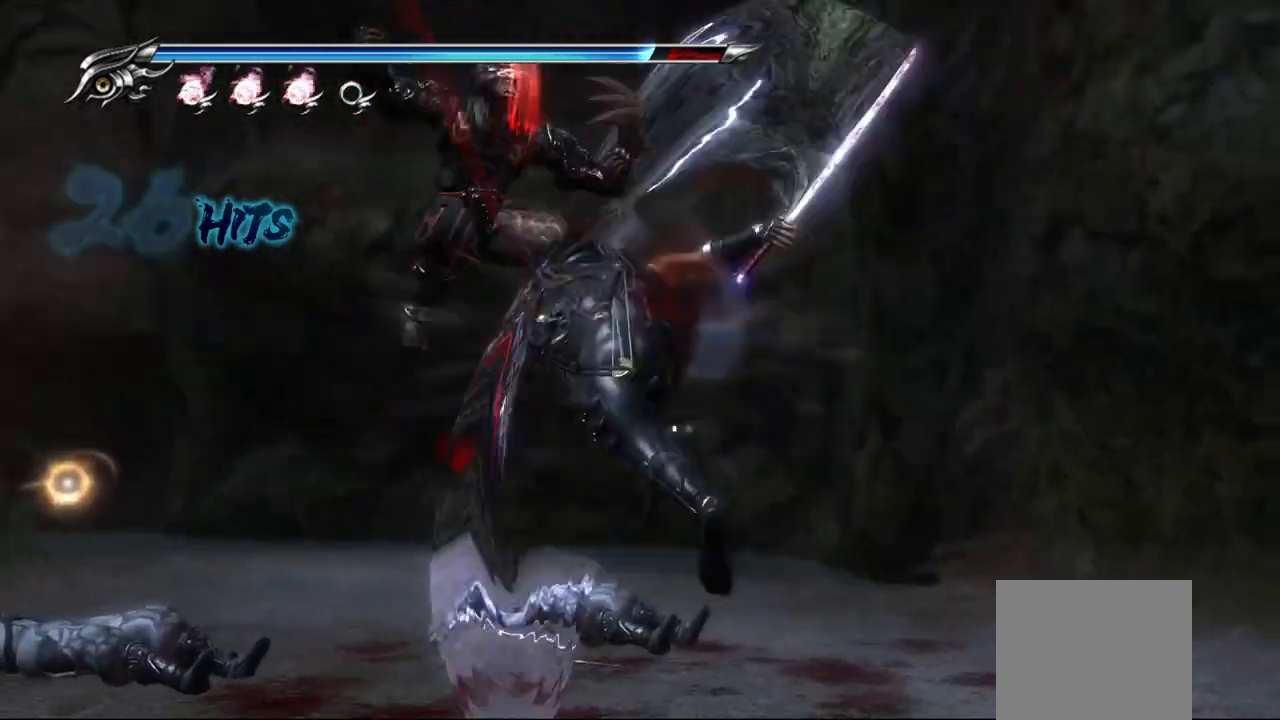
{"buttons": ["TRIANGLE"], "left_stick": "center", "right_stick": "center", "events": [[17, "TRIANGLE", "up"], [67, "TRIANGLE", "down"], [150, "TRIANGLE", "up"], [217, "TRIANGLE", "down"], [267, "TRIANGLE", "up"], [317, "TRIANGLE", "down"], [400, "TRIANGLE", "up"], [450, "TRIANGLE", "down"]]}
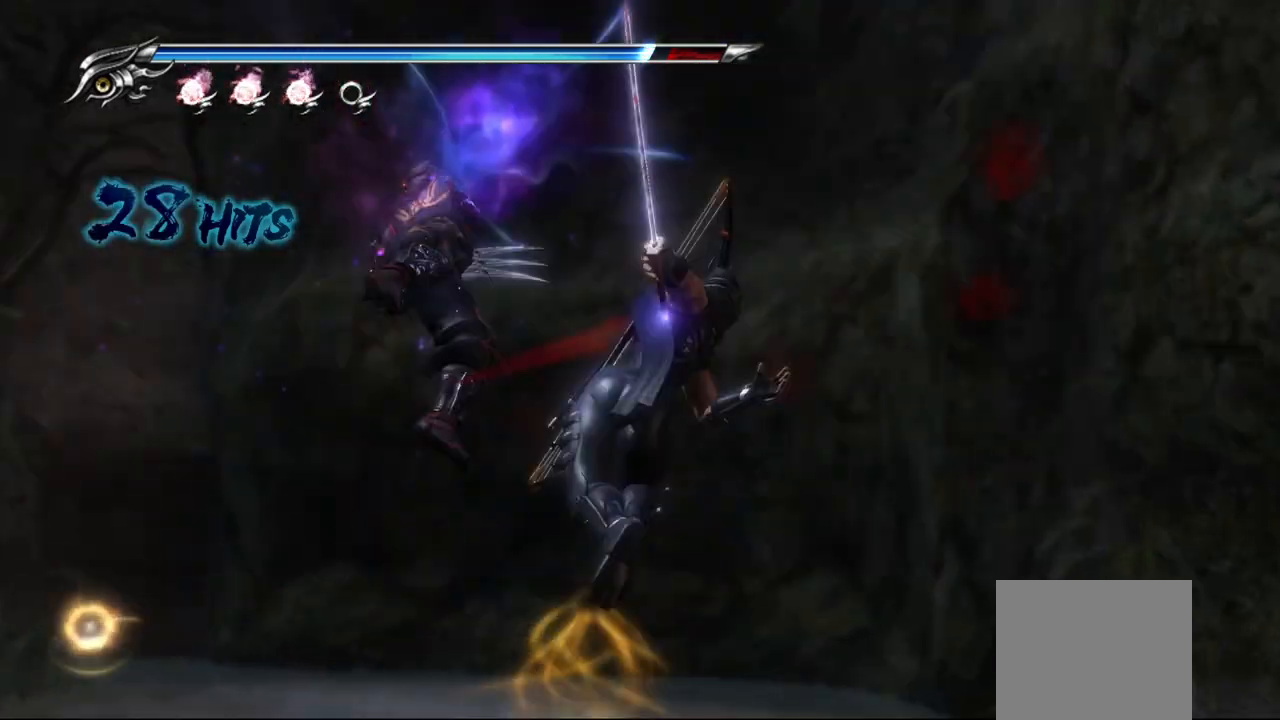
{"buttons": ["TRIANGLE"], "left_stick": "center", "right_stick": "center", "events": [[50, "TRIANGLE", "up"], [67, "TRIANGLE", "down"], [167, "TRIANGLE", "up"], [217, "TRIANGLE", "down"], [283, "TRIANGLE", "up"], [333, "TRIANGLE", "down"], [417, "TRIANGLE", "up"], [483, "TRIANGLE", "down"]]}
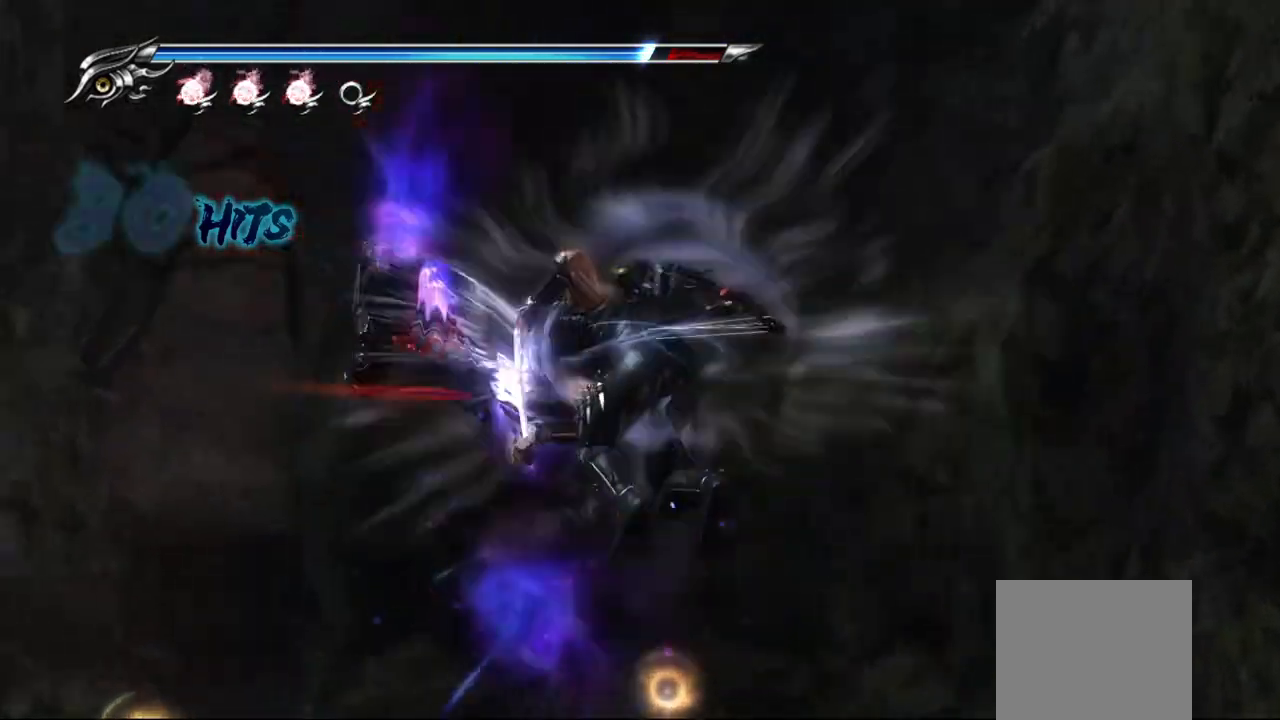
{"buttons": [], "left_stick": "center", "right_stick": "center", "events": [[50, "TRIANGLE", "up"], [100, "TRIANGLE", "down"], [200, "TRIANGLE", "up"], [233, "TRIANGLE", "down"], [317, "TRIANGLE", "up"], [383, "TRIANGLE", "down"], [450, "TRIANGLE", "up"]]}
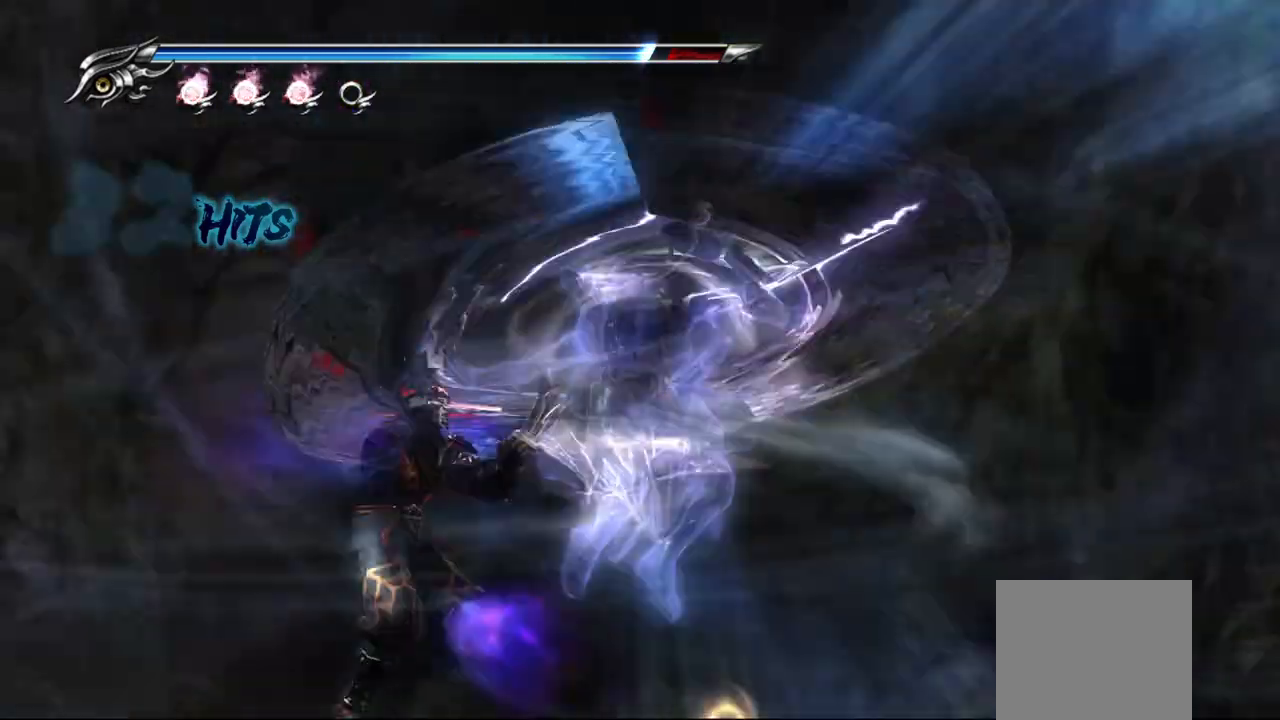
{"buttons": ["TRIANGLE"], "left_stick": "center", "right_stick": "center", "events": [[17, "TRIANGLE", "down"], [100, "TRIANGLE", "up"], [150, "TRIANGLE", "down"], [367, "TRIANGLE", "up"], [433, "TRIANGLE", "down"]]}
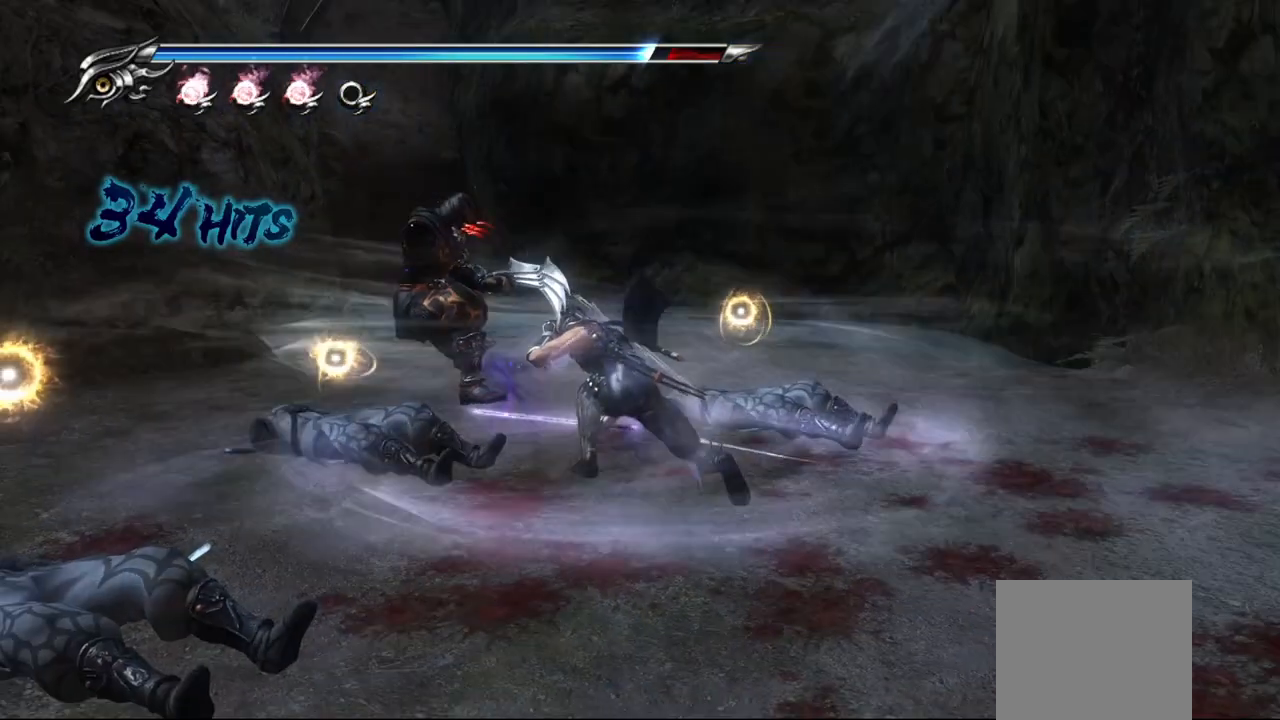
{"buttons": [], "left_stick": "center", "right_stick": "center", "events": [[150, "TRIANGLE", "up"], [183, "TRIANGLE", "down"], [300, "TRIANGLE", "up"]]}
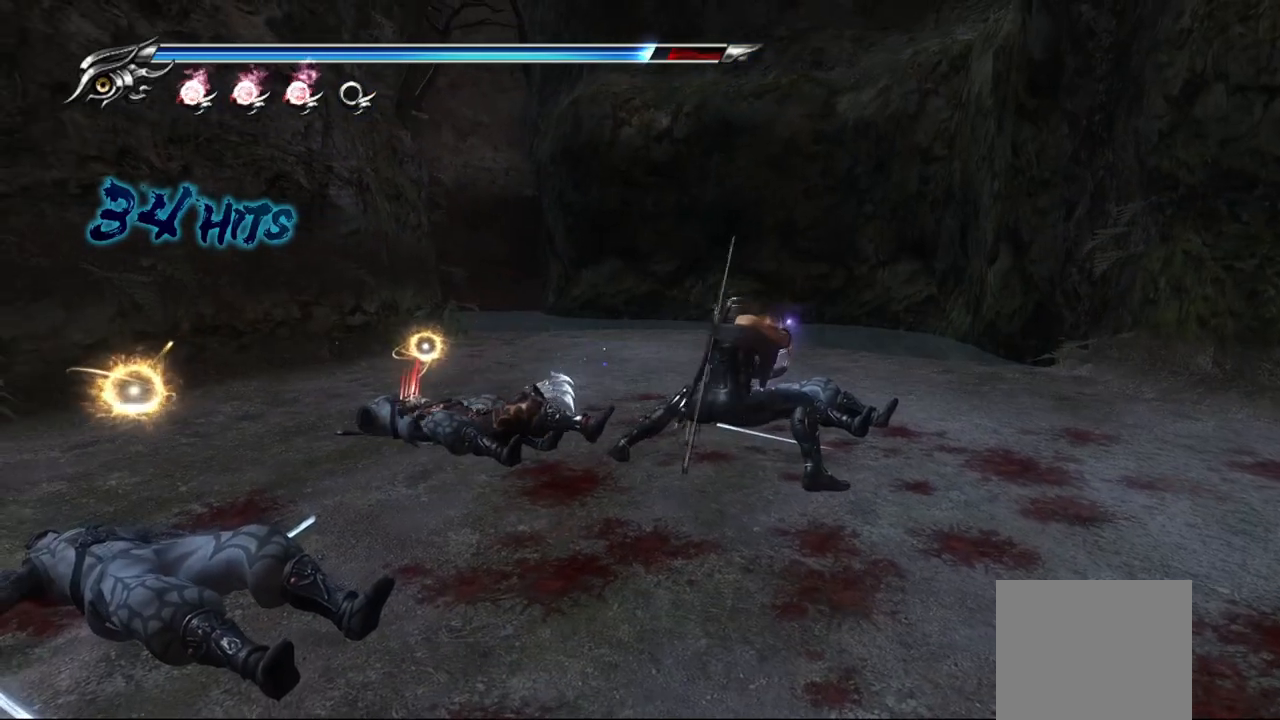
{"buttons": [], "left_stick": "center", "right_stick": "center", "events": []}
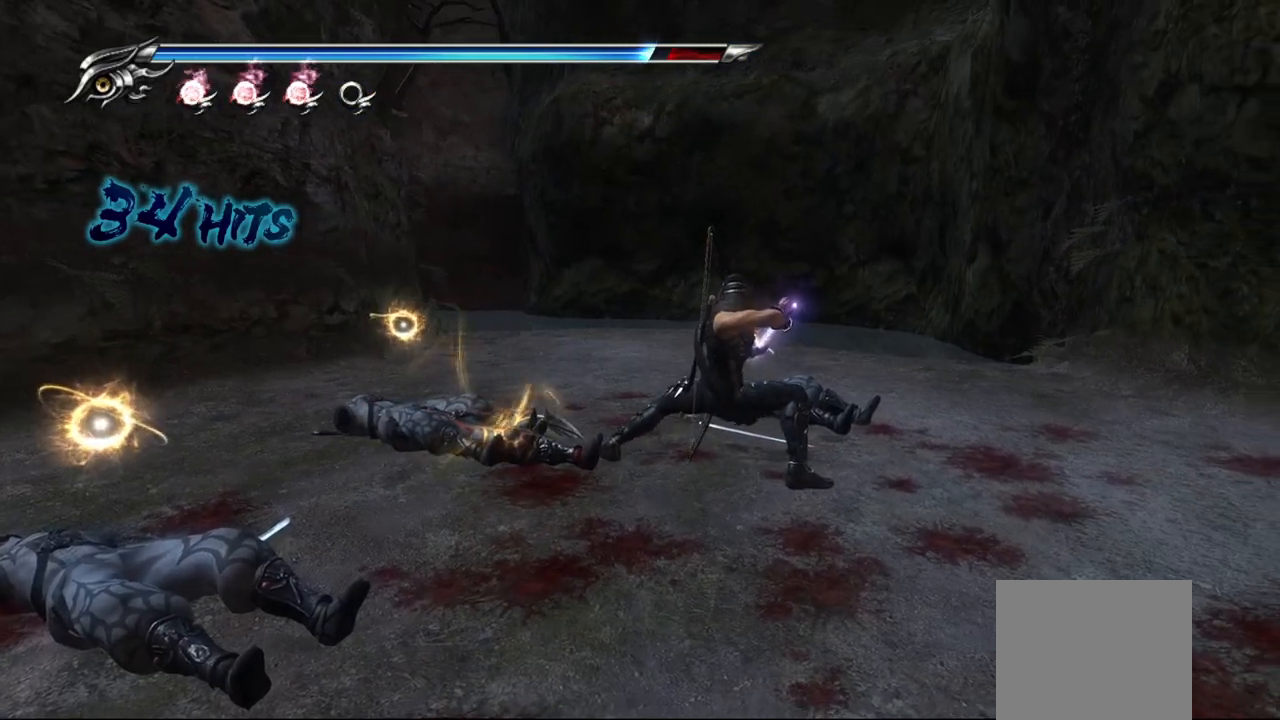
{"buttons": [], "left_stick": "center", "right_stick": "center", "events": []}
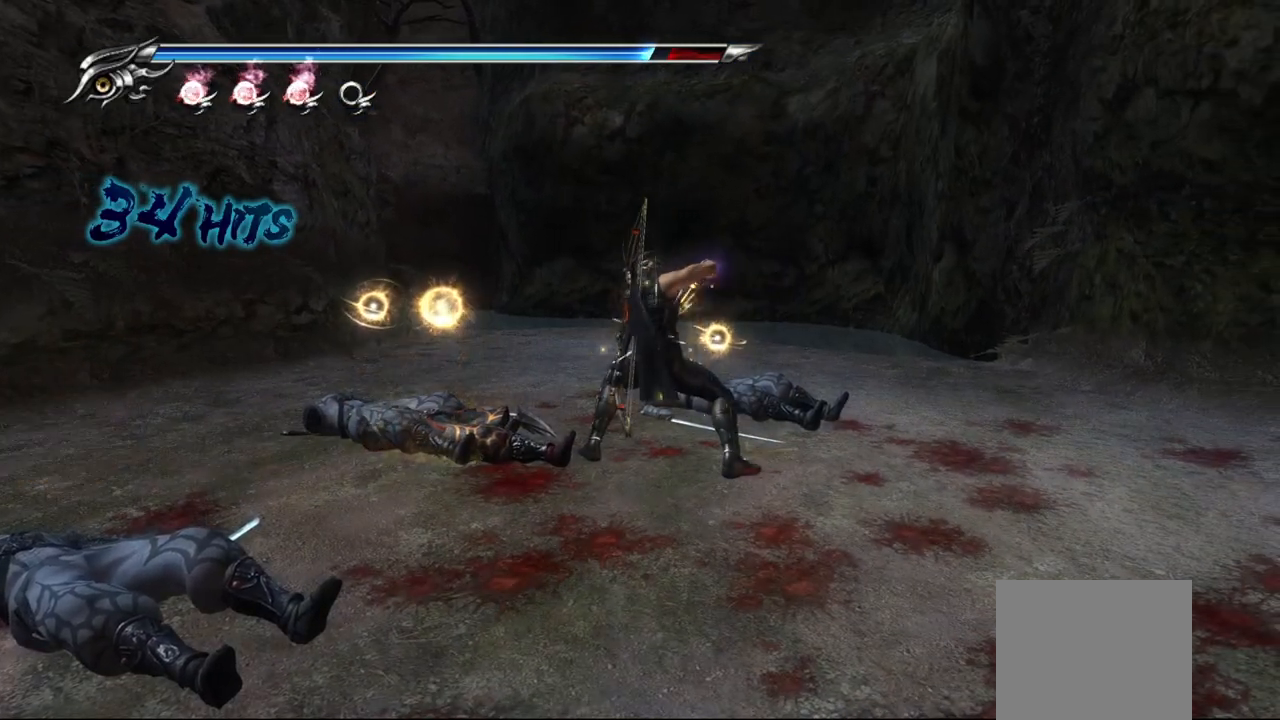
{"buttons": [], "left_stick": "center", "right_stick": "center", "events": []}
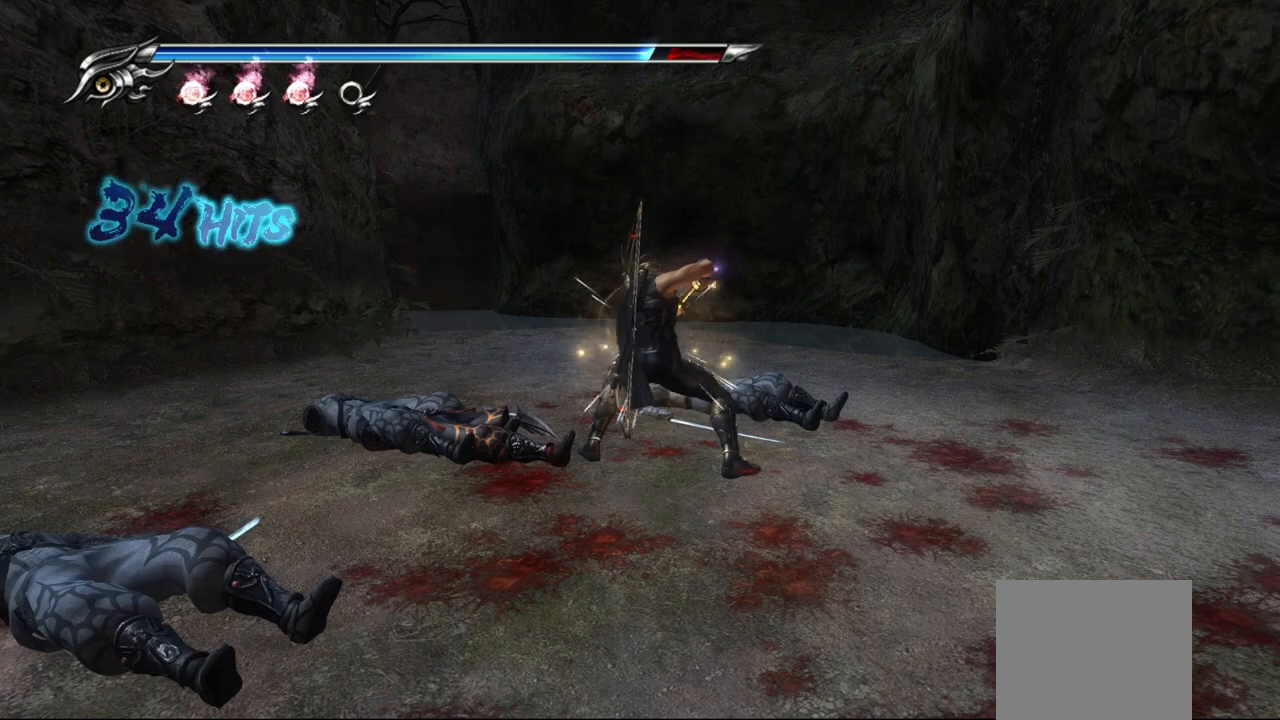
{"buttons": [], "left_stick": "up", "right_stick": "center", "events": [[283, "left_stick", "up"]]}
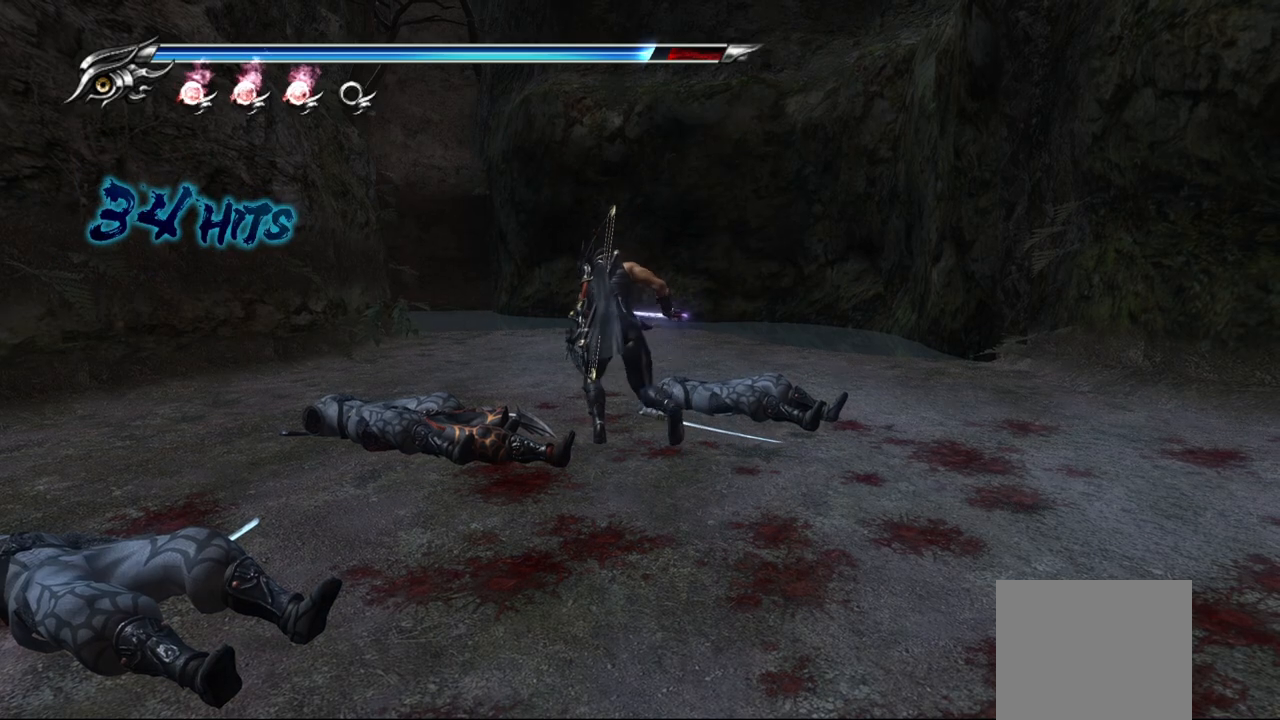
{"buttons": [], "left_stick": "up", "right_stick": "center", "events": []}